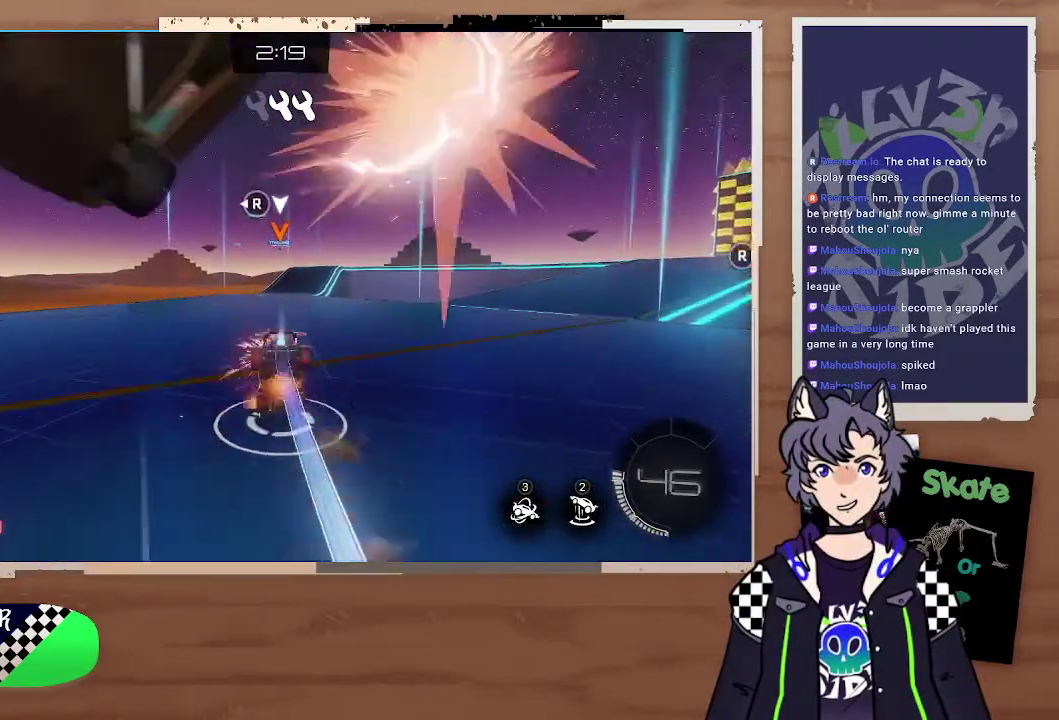
Gameplay with a controller (PlayStation layout); each line is a JSON object with the inputs held at the frame after it. "events" lists button and stick changes between this image and that frame as [ms after this image, input, new state], when the widget could be followed in between.
{"buttons": ["R2"], "left_stick": "center", "right_stick": "center", "events": [[33, "CIRCLE", "up"], [33, "CROSS", "up"], [67, "left_stick", "center"]]}
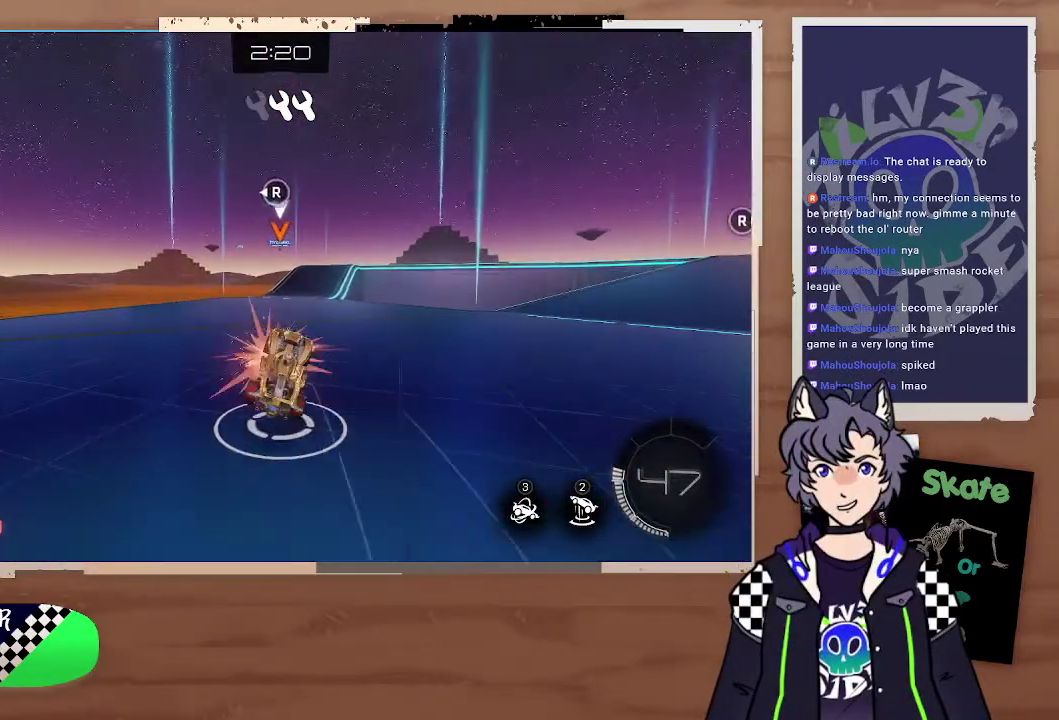
{"buttons": ["R2"], "left_stick": "left", "right_stick": "center", "events": [[300, "left_stick", "left"]]}
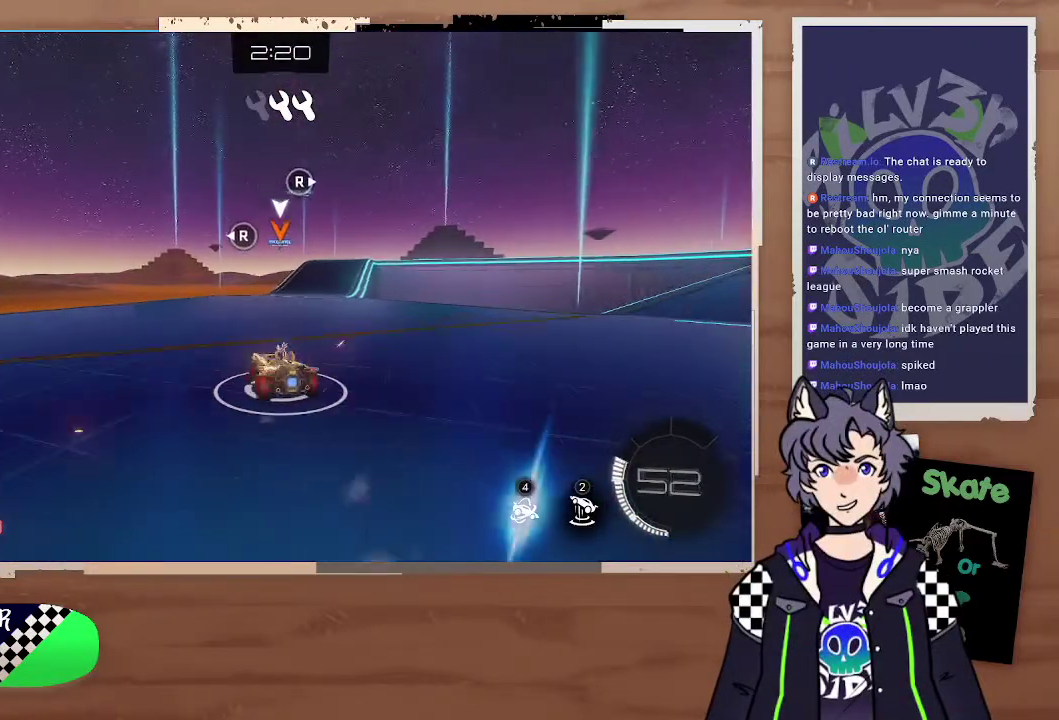
{"buttons": ["R2"], "left_stick": "right", "right_stick": "center", "events": [[133, "left_stick", "center"], [167, "right_stick", "right"], [333, "right_stick", "center"], [467, "left_stick", "right"]]}
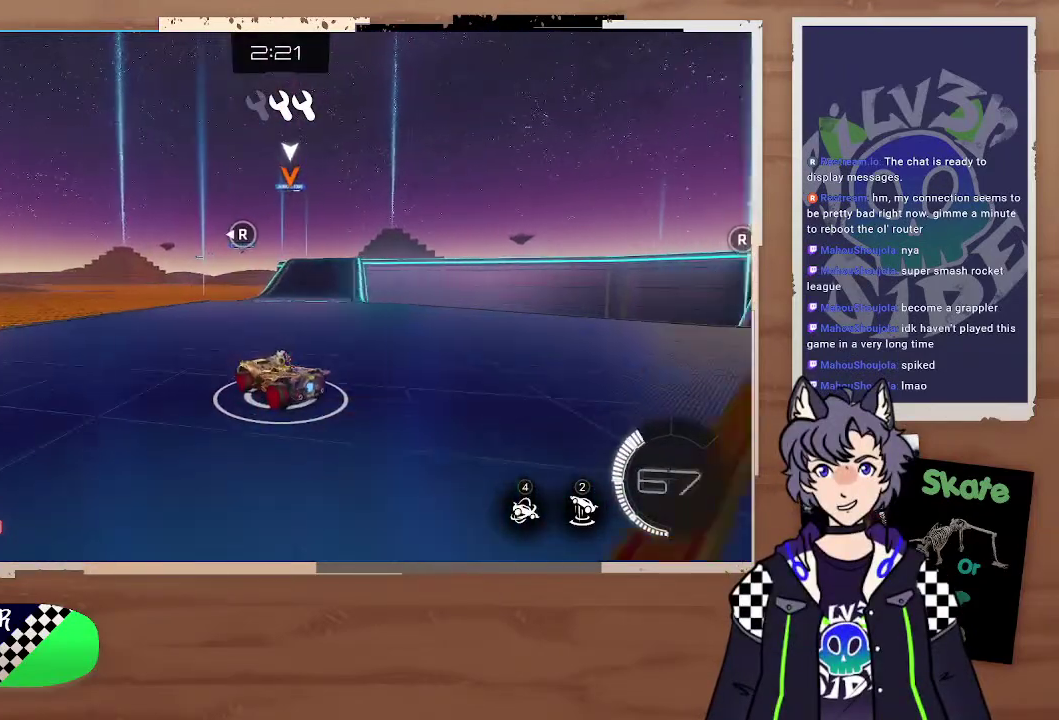
{"buttons": ["CIRCLE", "R2"], "left_stick": "center", "right_stick": "center", "events": [[367, "CIRCLE", "down"], [400, "left_stick", "center"]]}
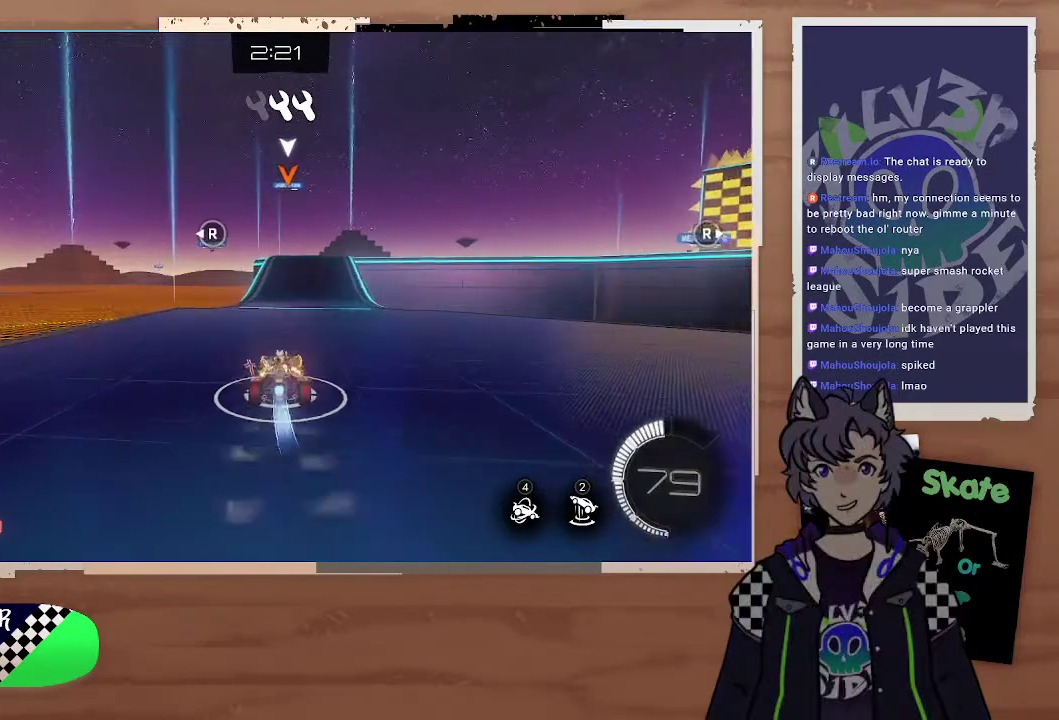
{"buttons": ["CIRCLE", "R2"], "left_stick": "center", "right_stick": "center", "events": []}
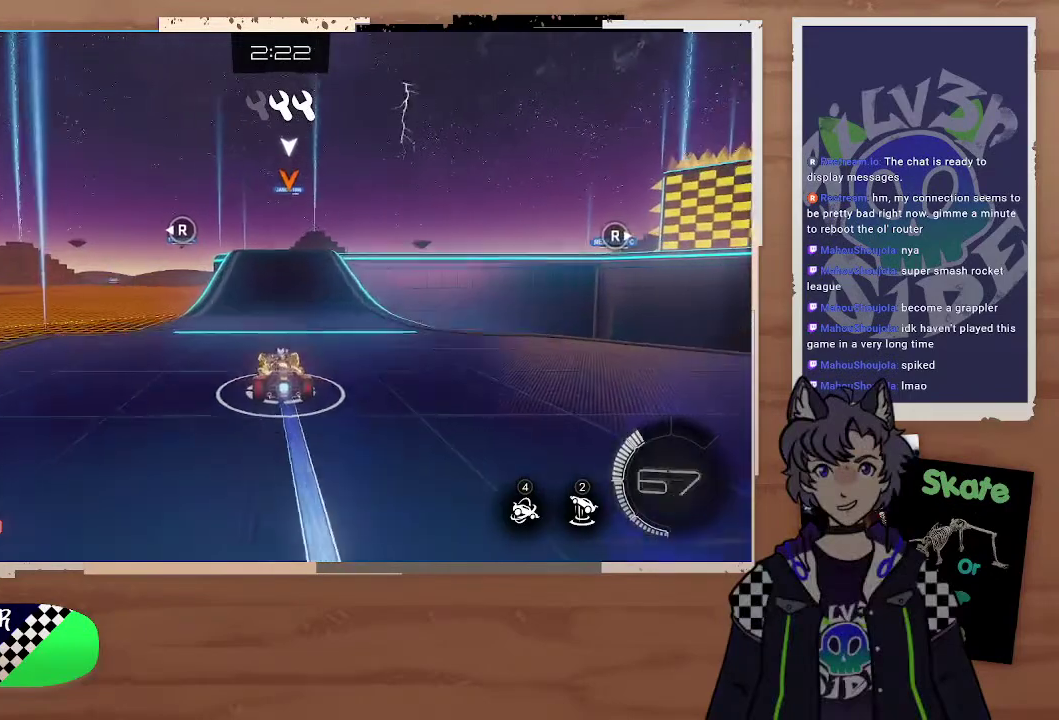
{"buttons": ["R2"], "left_stick": "right", "right_stick": "center", "events": [[500, "CIRCLE", "up"], [500, "left_stick", "right"]]}
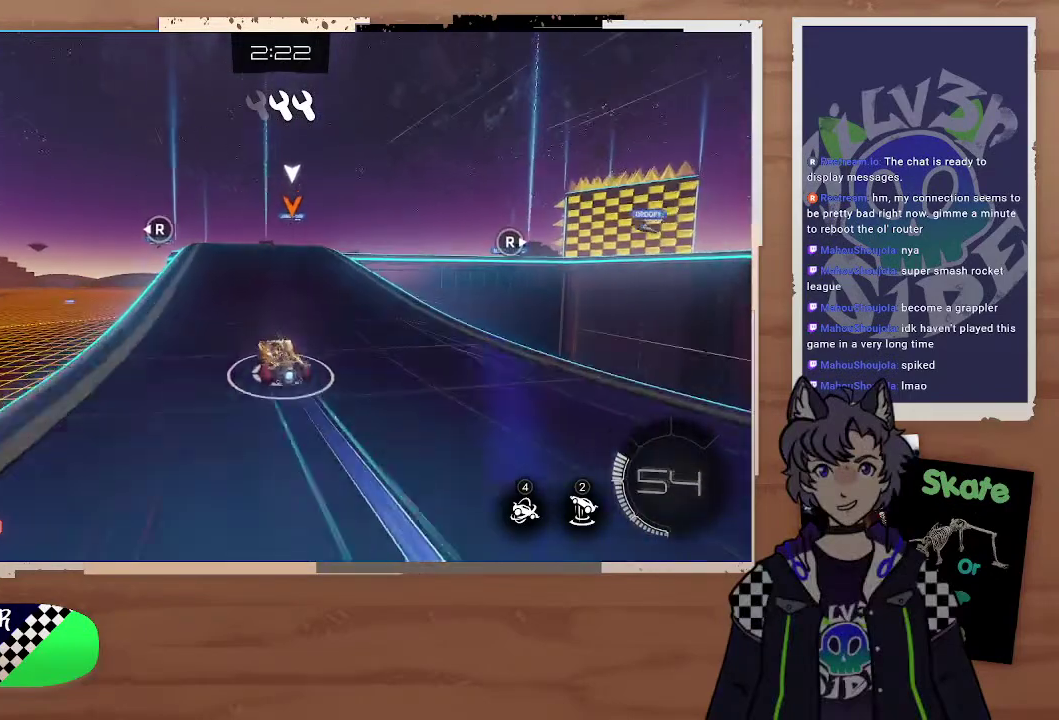
{"buttons": [], "left_stick": "center", "right_stick": "center", "events": [[133, "left_stick", "center"], [267, "R2", "up"], [400, "L2", "down"], [500, "L2", "up"]]}
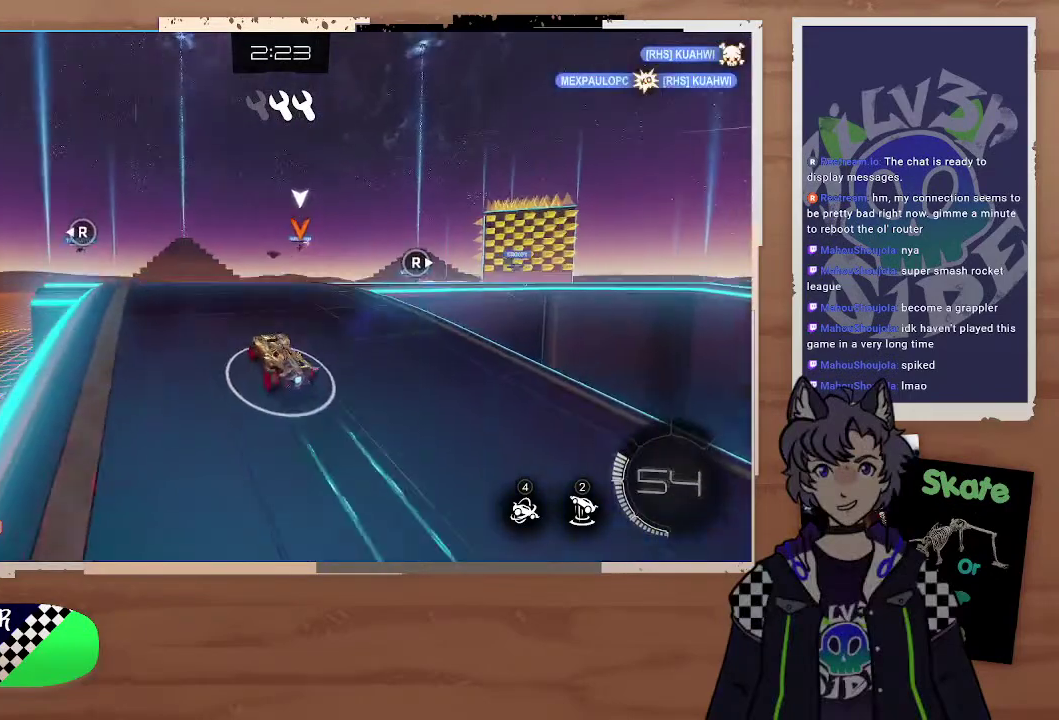
{"buttons": [], "left_stick": "center", "right_stick": "center", "events": [[133, "R2", "down"], [233, "left_stick", "right"], [333, "R2", "up"], [333, "left_stick", "down-right"], [500, "left_stick", "center"]]}
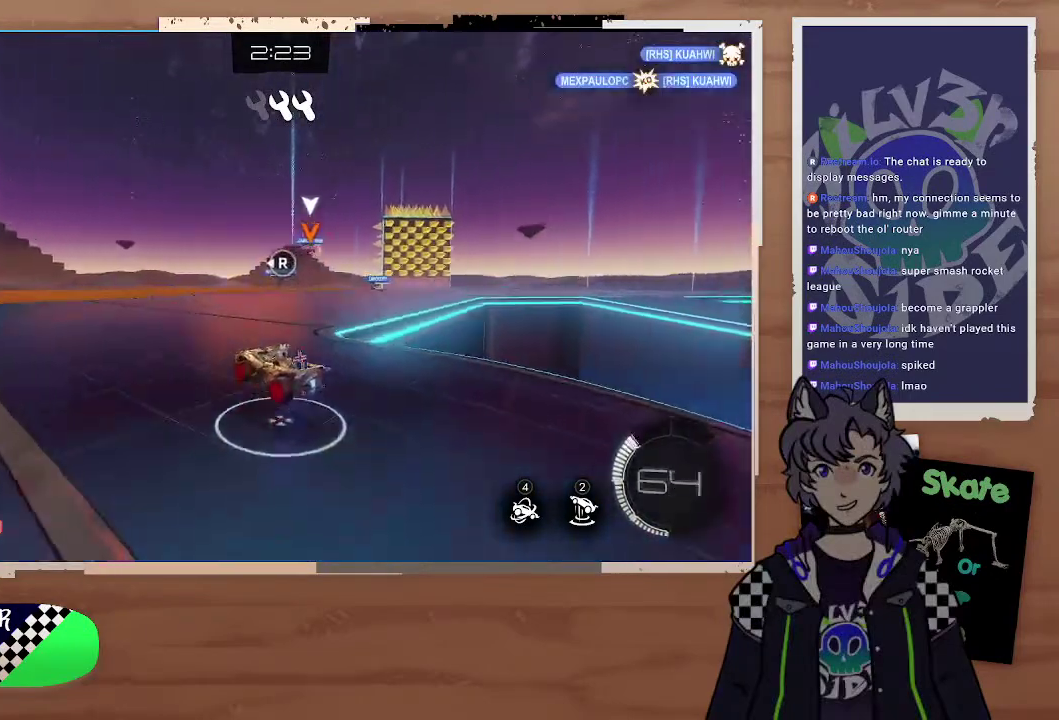
{"buttons": ["R2"], "left_stick": "center", "right_stick": "center"}
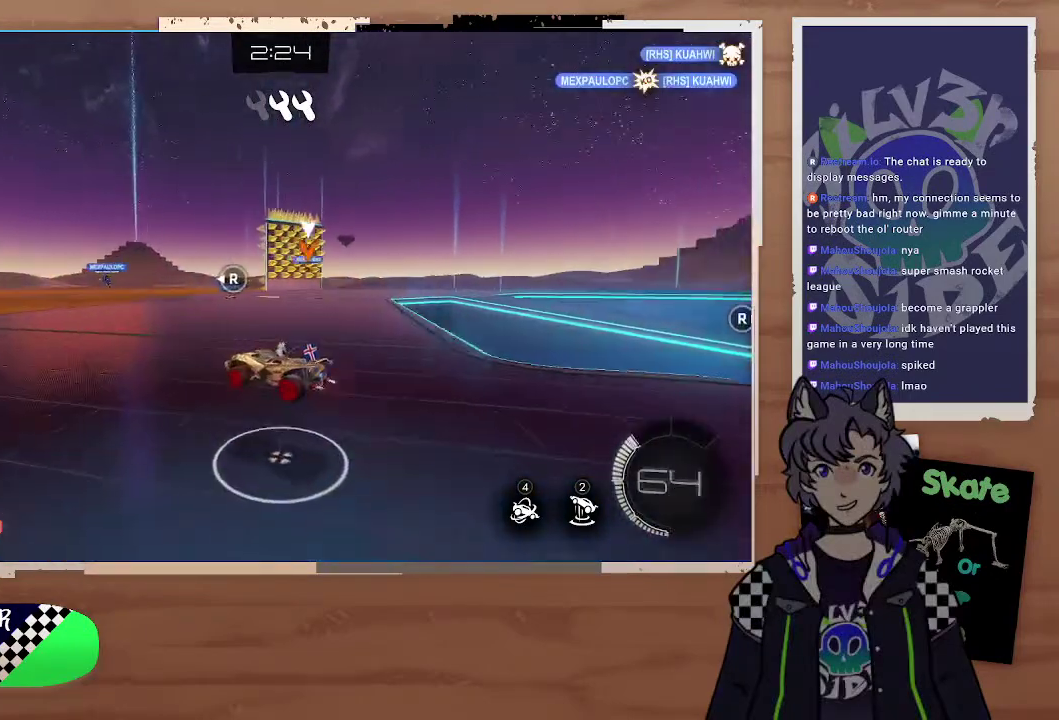
{"buttons": ["R2"], "left_stick": "right", "right_stick": "center", "events": [[367, "left_stick", "right"], [400, "right_stick", "left"], [500, "right_stick", "center"]]}
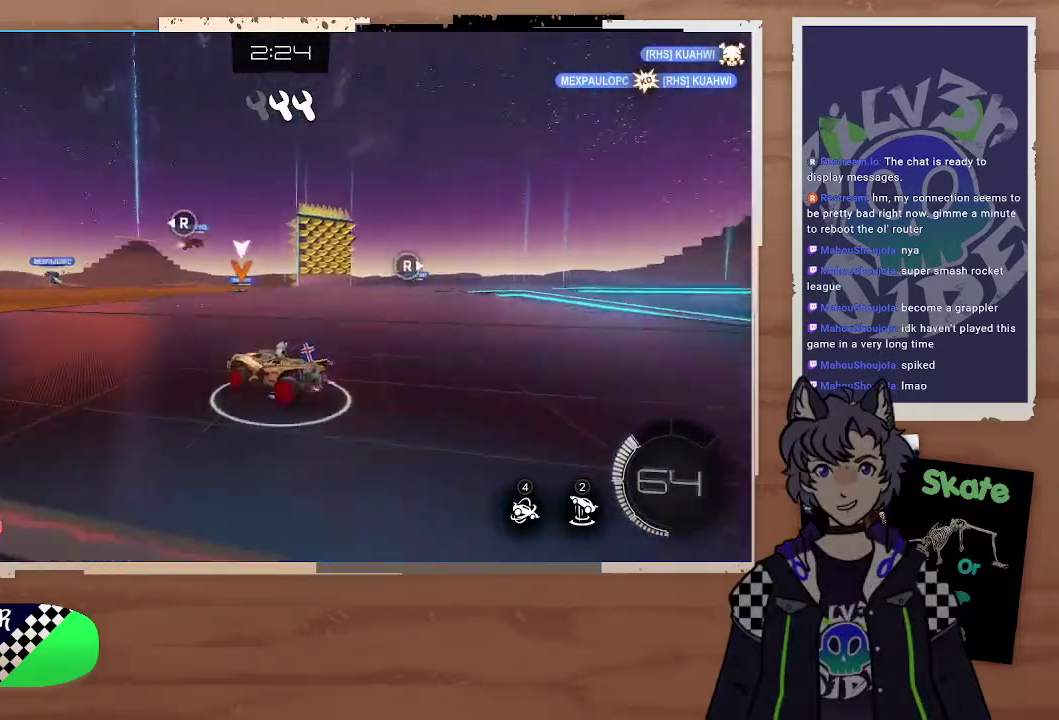
{"buttons": ["R2"], "left_stick": "right", "right_stick": "center", "events": []}